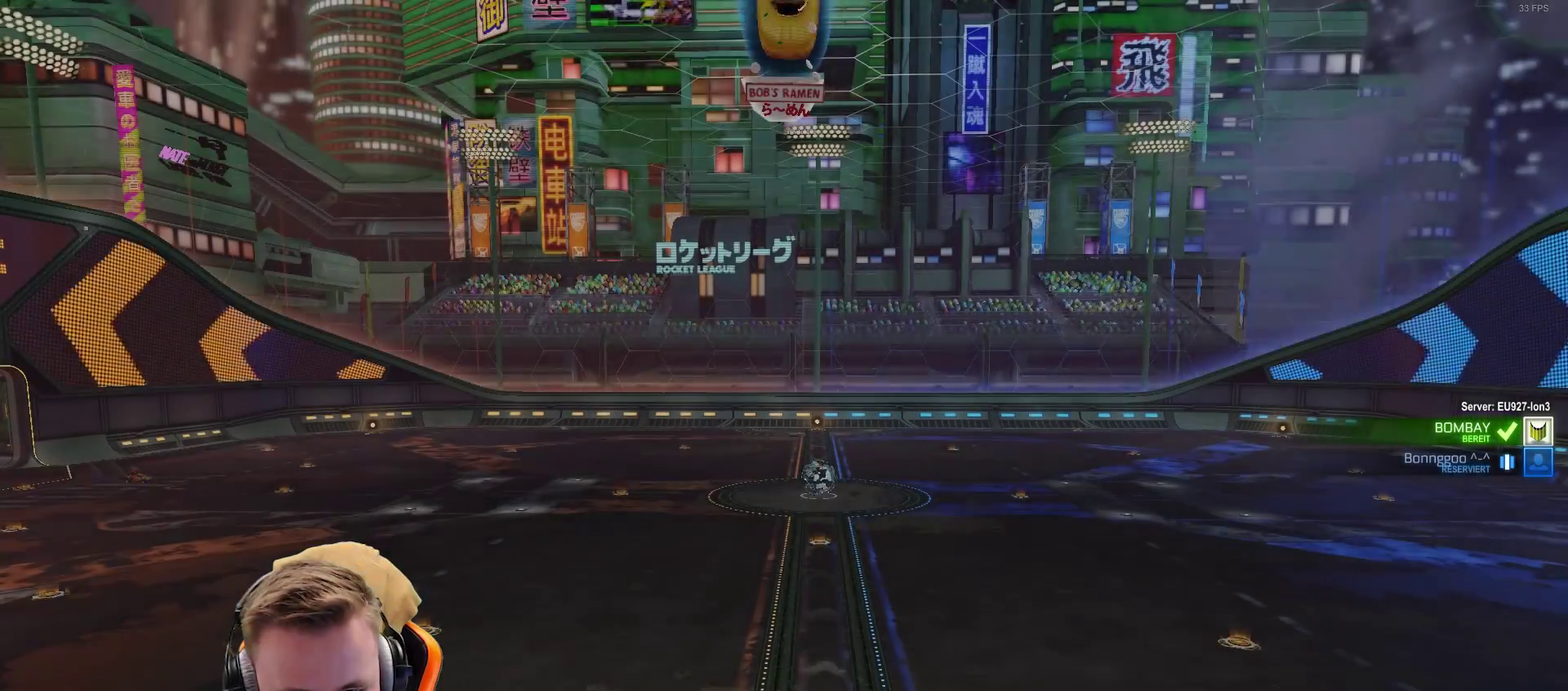
Gameplay with a controller (PlayStation layout); each line is a JSON object with the inputs held at the frame after it. "events" lists button and stick changes between this image and that frame as [ms after this image, input, new state], when the widget could be followed in between. Not read: R1.
{"buttons": [], "left_stick": "center", "right_stick": "center", "events": []}
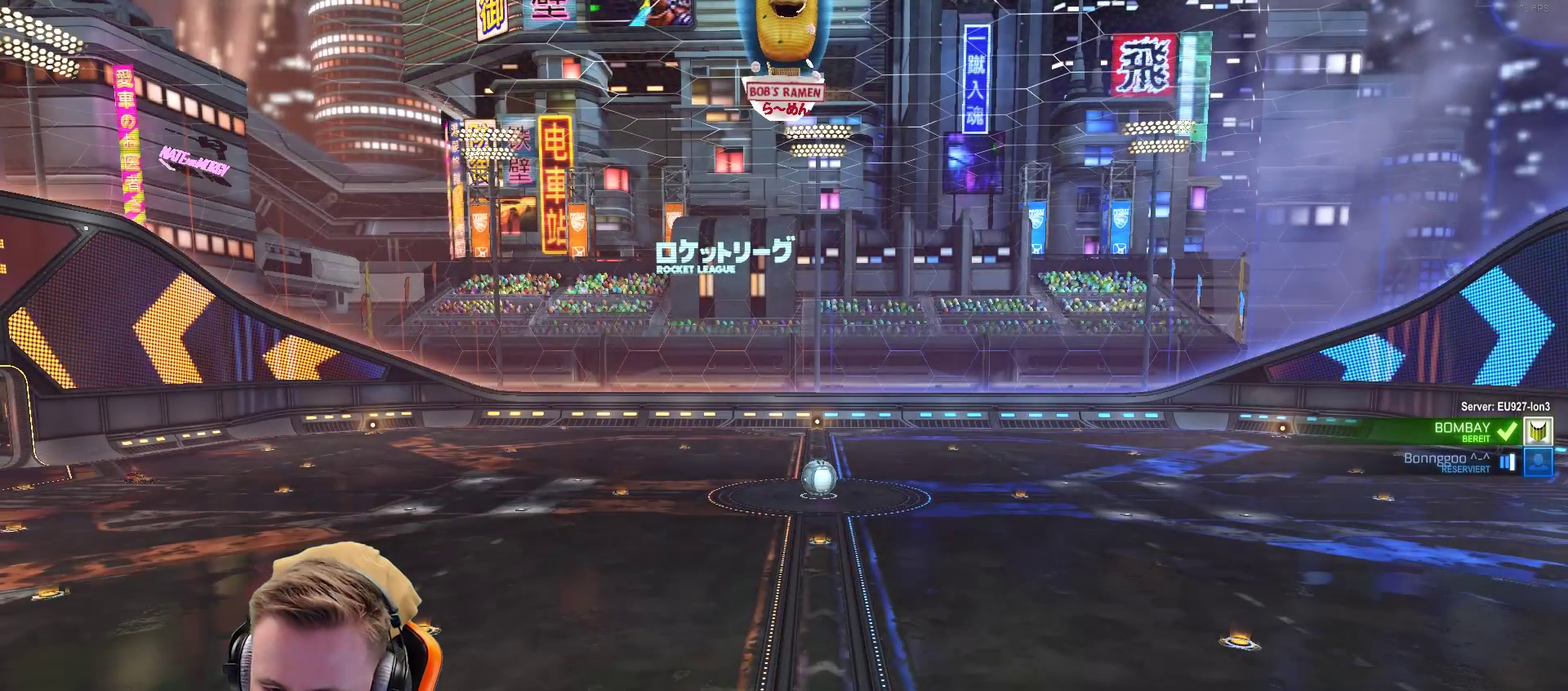
{"buttons": [], "left_stick": "center", "right_stick": "center", "events": []}
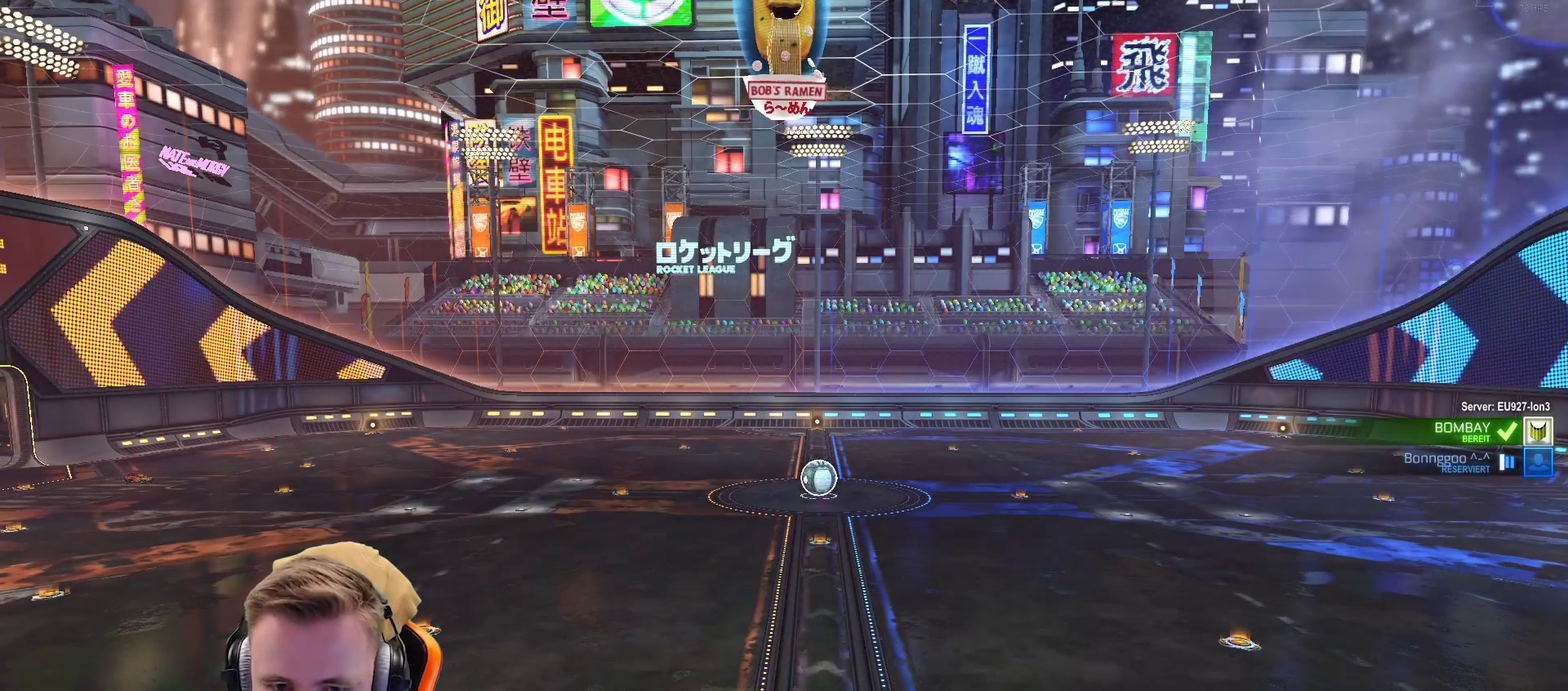
{"buttons": [], "left_stick": "center", "right_stick": "center", "events": []}
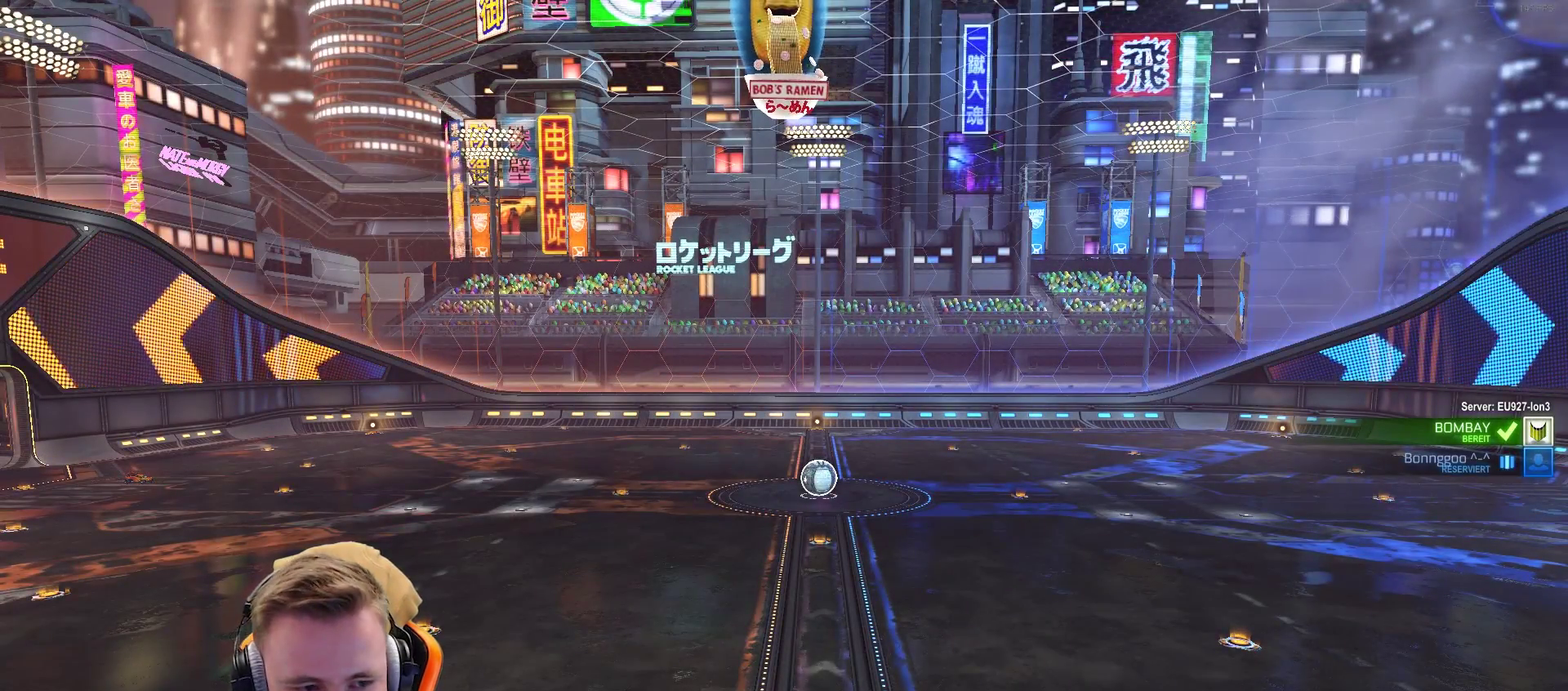
{"buttons": [], "left_stick": "center", "right_stick": "center", "events": []}
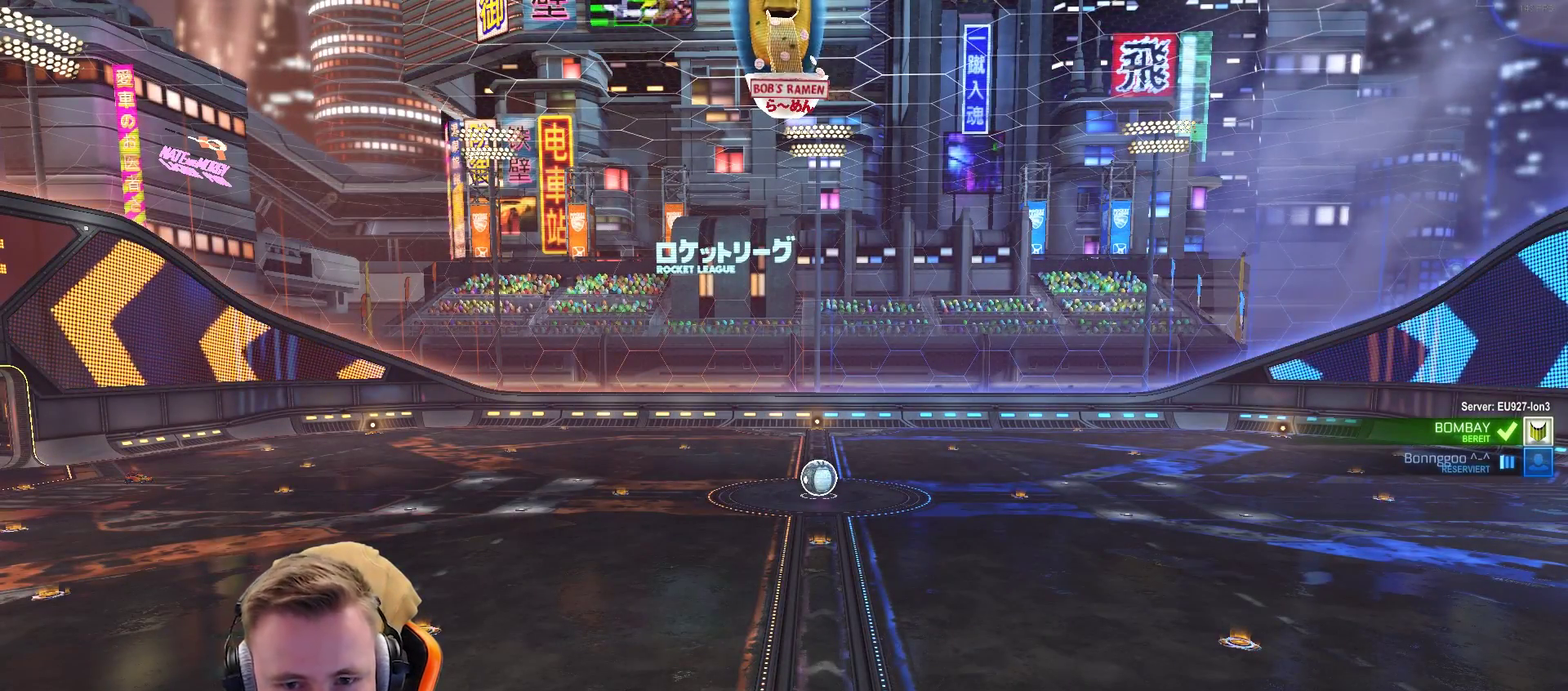
{"buttons": [], "left_stick": "center", "right_stick": "up-left", "events": [[483, "right_stick", "up-left"]]}
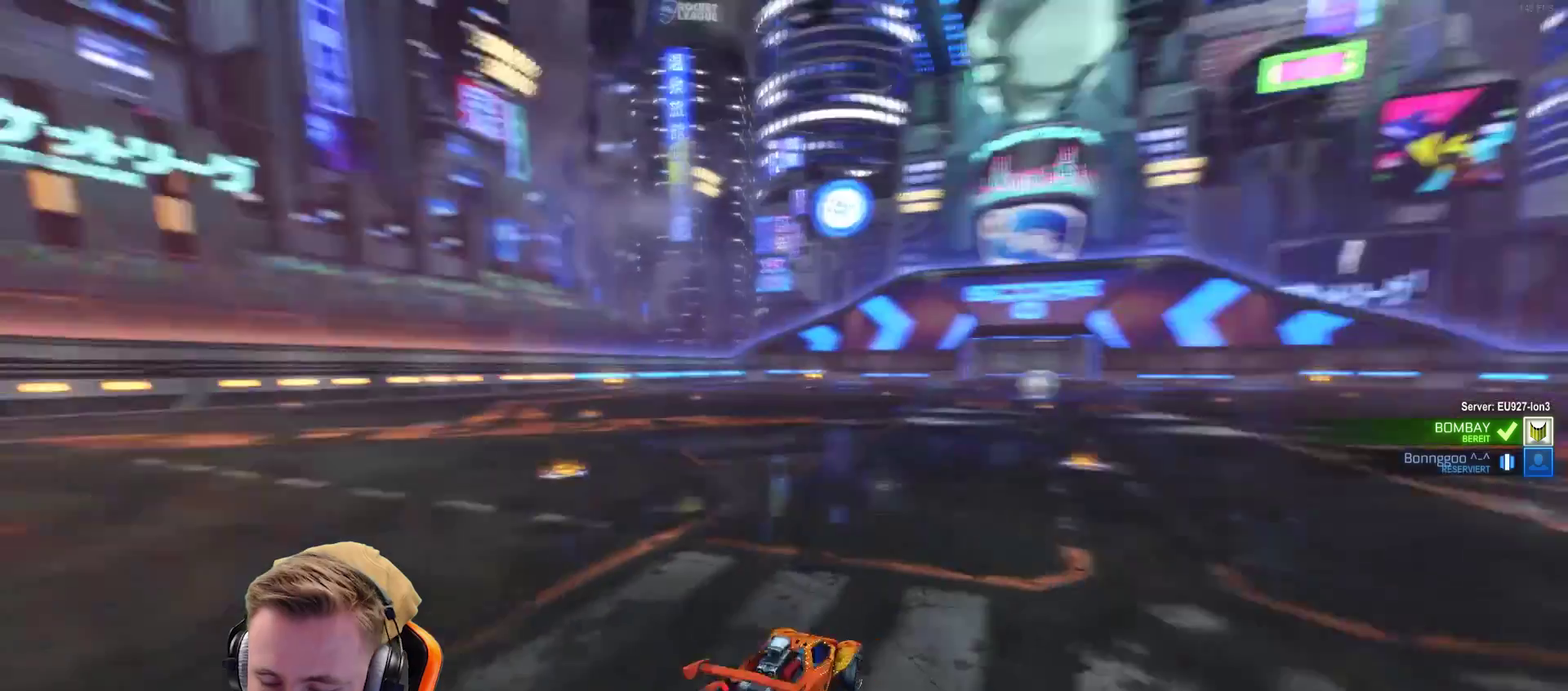
{"buttons": [], "left_stick": "center", "right_stick": "center", "events": [[33, "right_stick", "left"], [133, "right_stick", "center"]]}
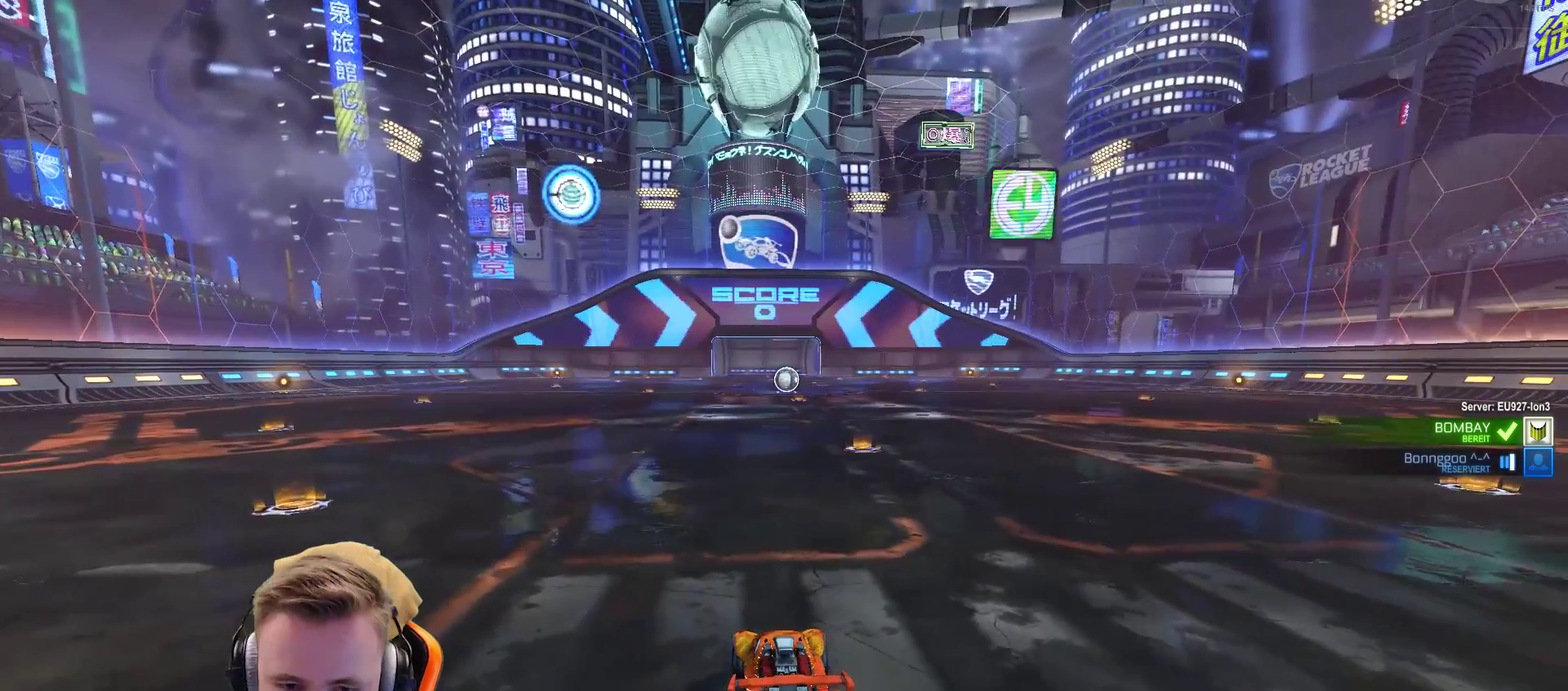
{"buttons": [], "left_stick": "center", "right_stick": "center", "events": [[433, "R2", "down"], [500, "R2", "up"]]}
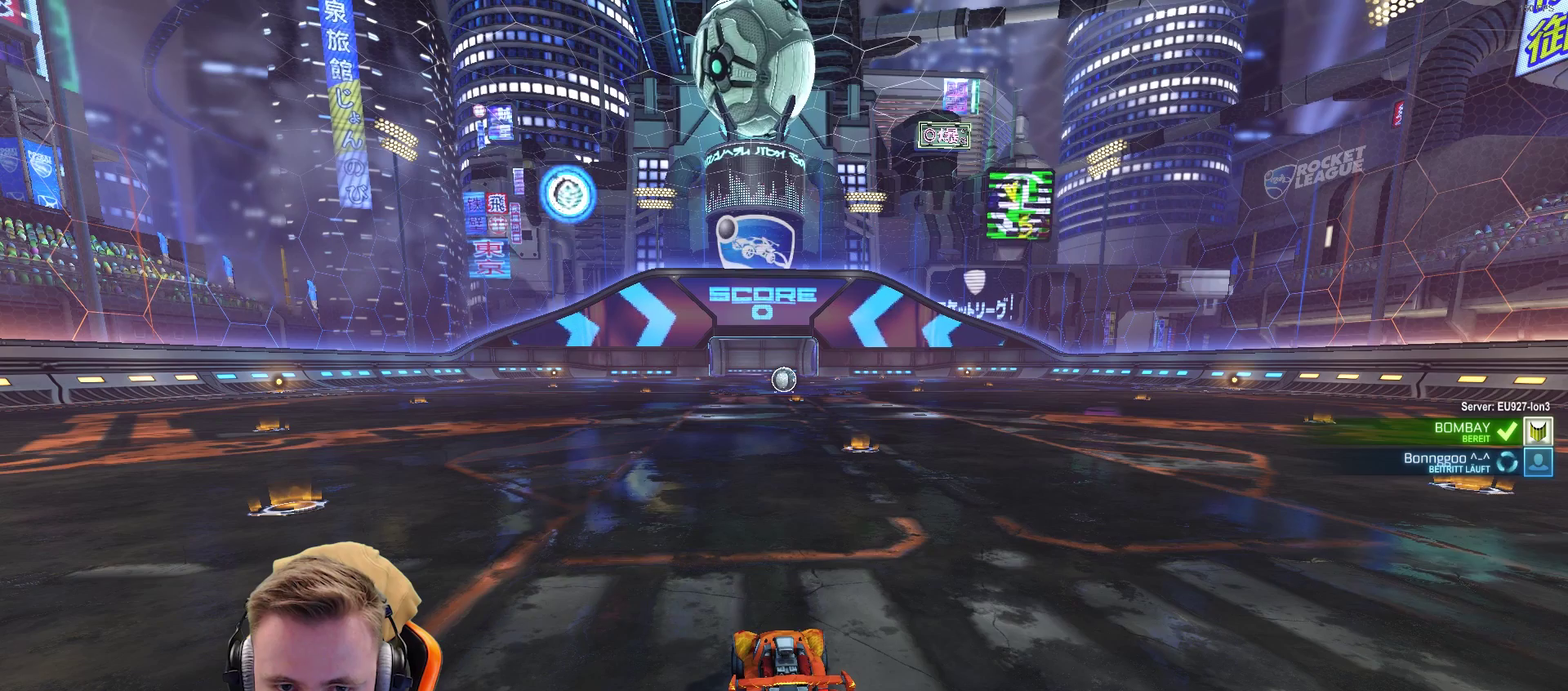
{"buttons": [], "left_stick": "center", "right_stick": "center", "events": [[33, "R2", "down"], [183, "R2", "up"]]}
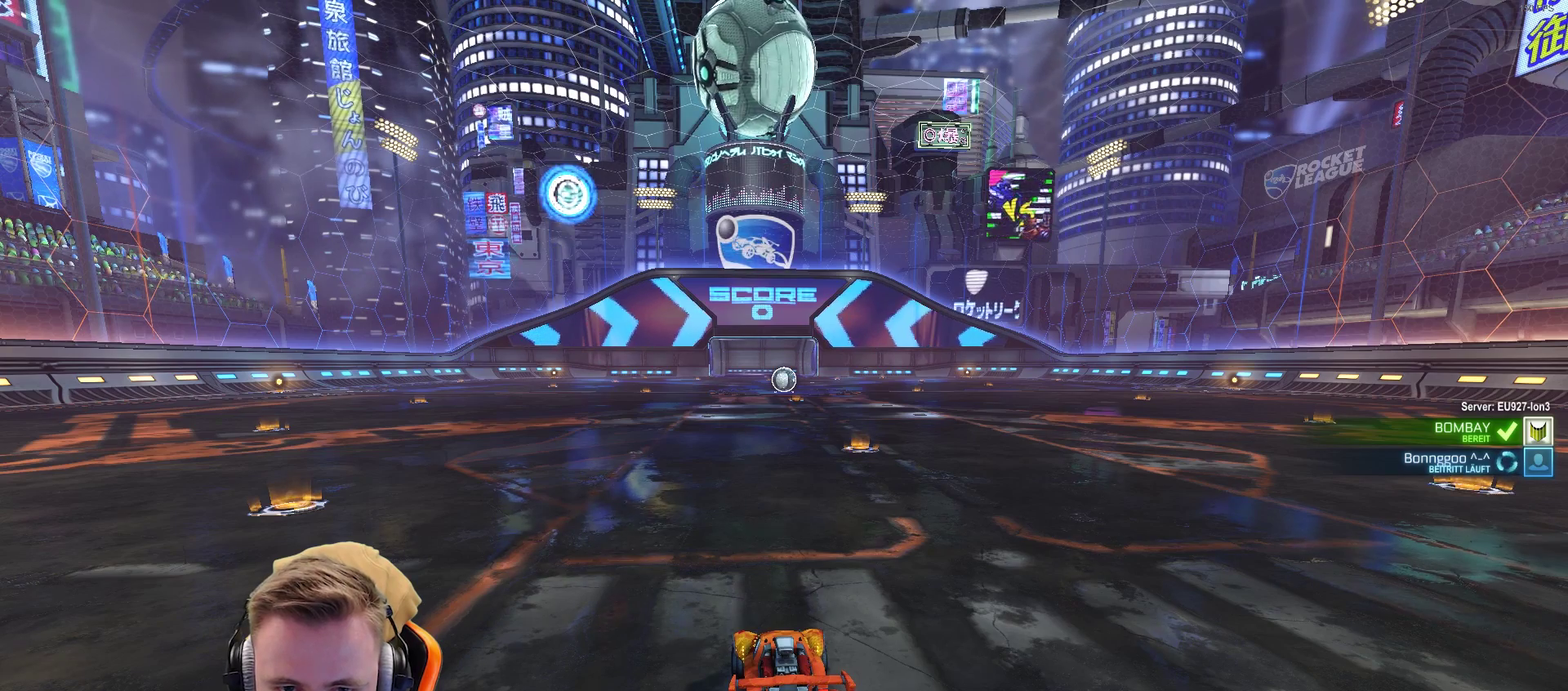
{"buttons": [], "left_stick": "center", "right_stick": "center", "events": []}
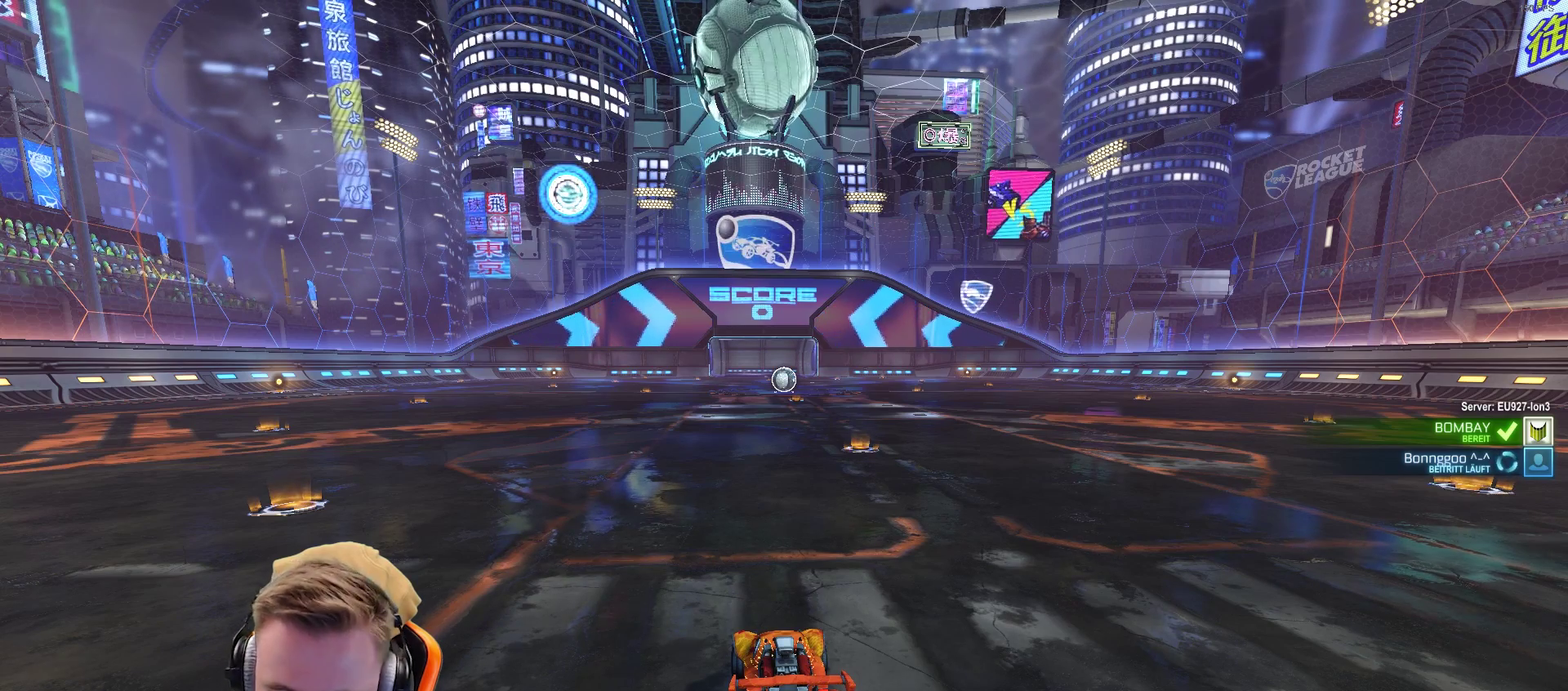
{"buttons": ["SELECT"], "left_stick": "center", "right_stick": "center", "events": [[500, "SELECT", "down"]]}
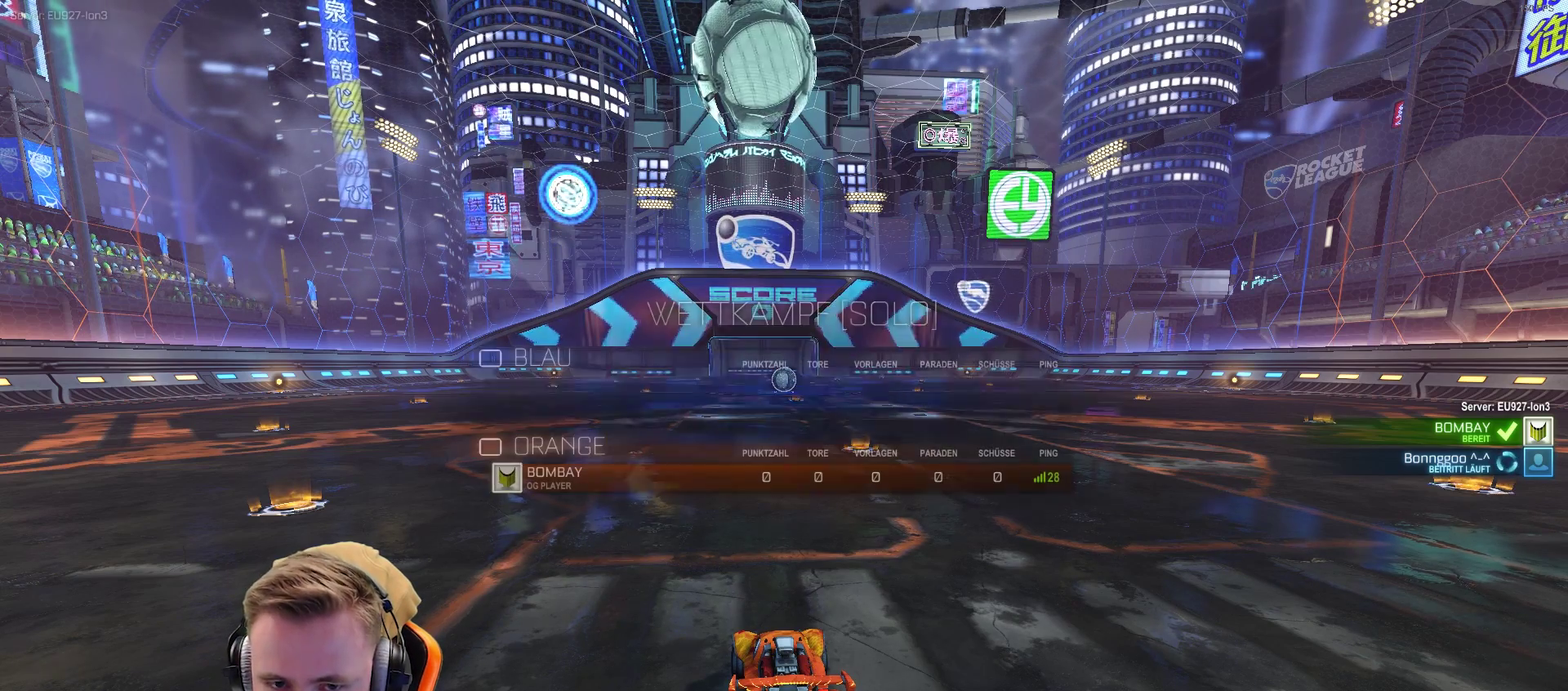
{"buttons": ["SELECT"], "left_stick": "center", "right_stick": "center", "events": []}
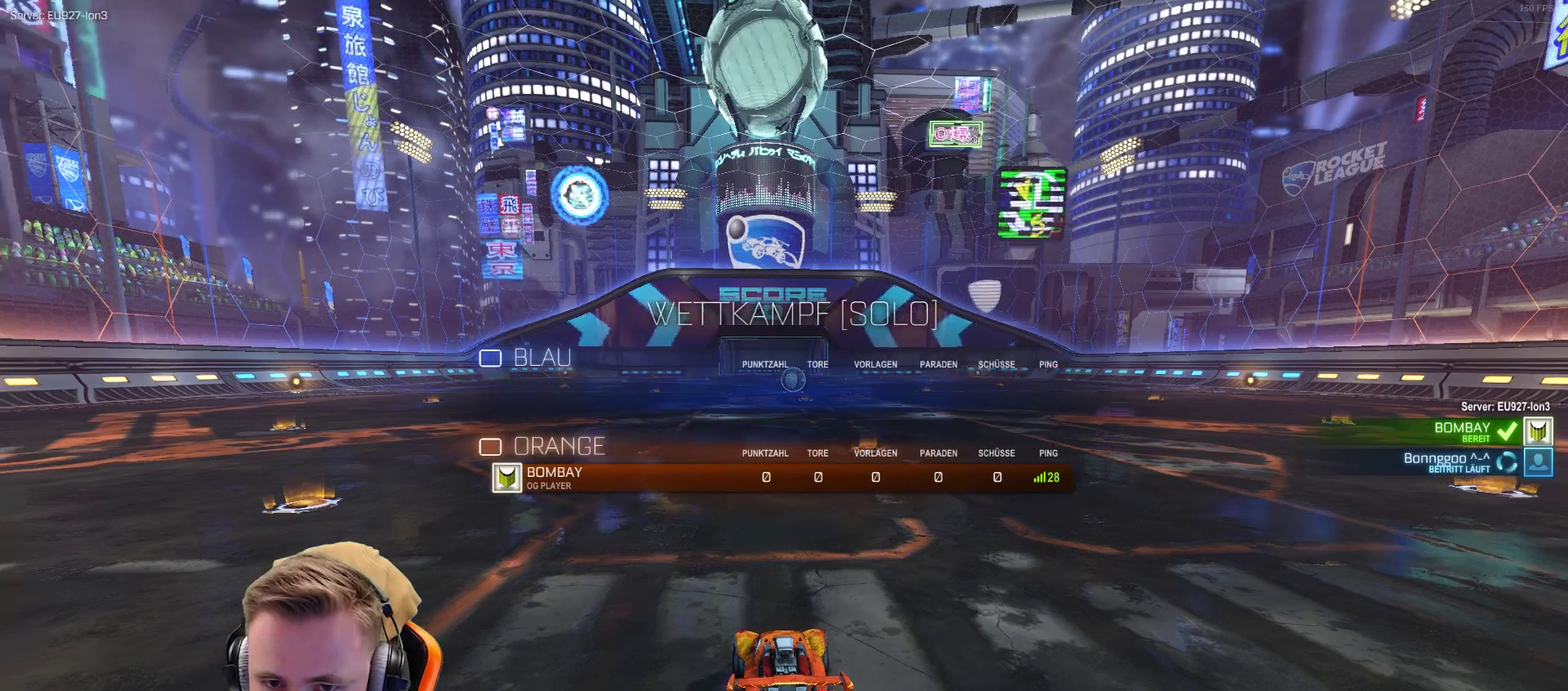
{"buttons": ["SELECT"], "left_stick": "center", "right_stick": "center", "events": [[67, "right_stick", "left"], [267, "right_stick", "center"]]}
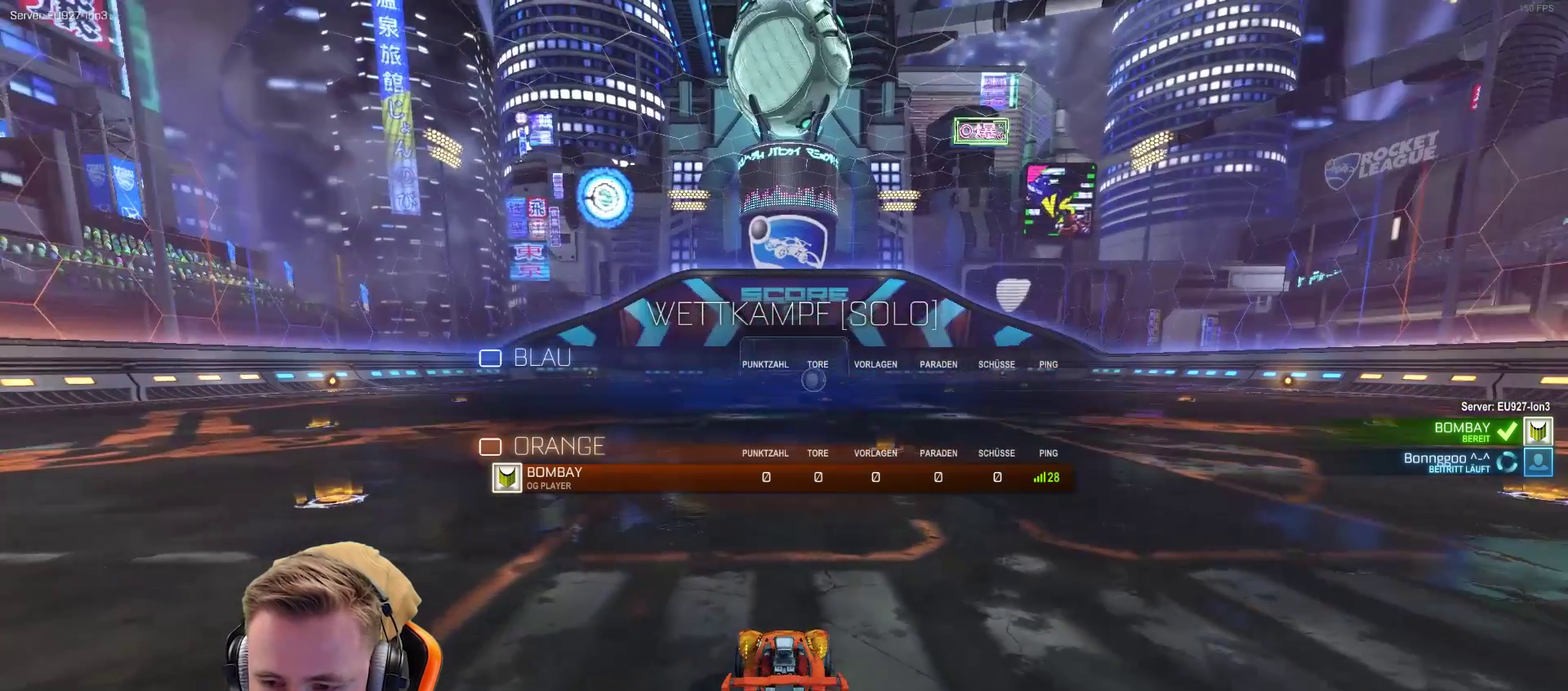
{"buttons": [], "left_stick": "center", "right_stick": "center", "events": [[217, "SELECT", "up"]]}
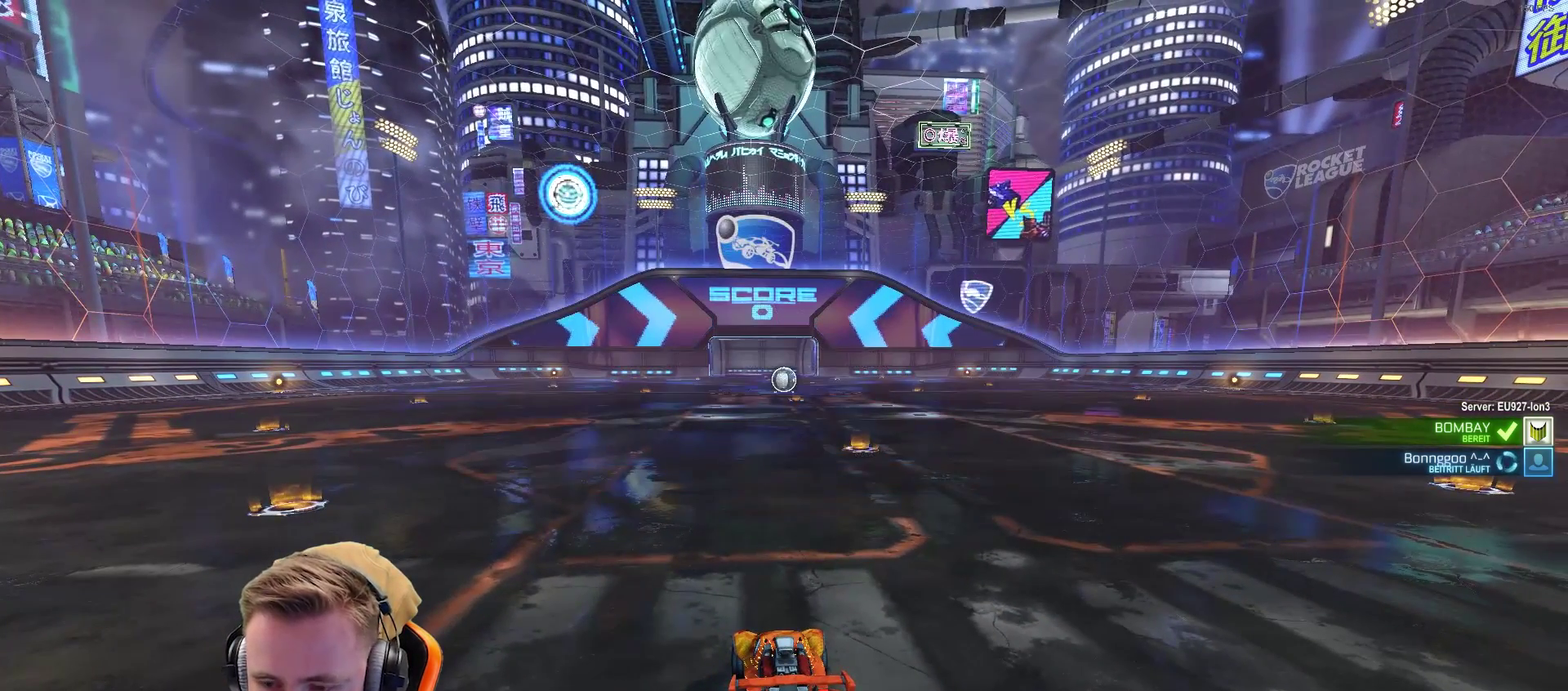
{"buttons": [], "left_stick": "center", "right_stick": "center", "events": []}
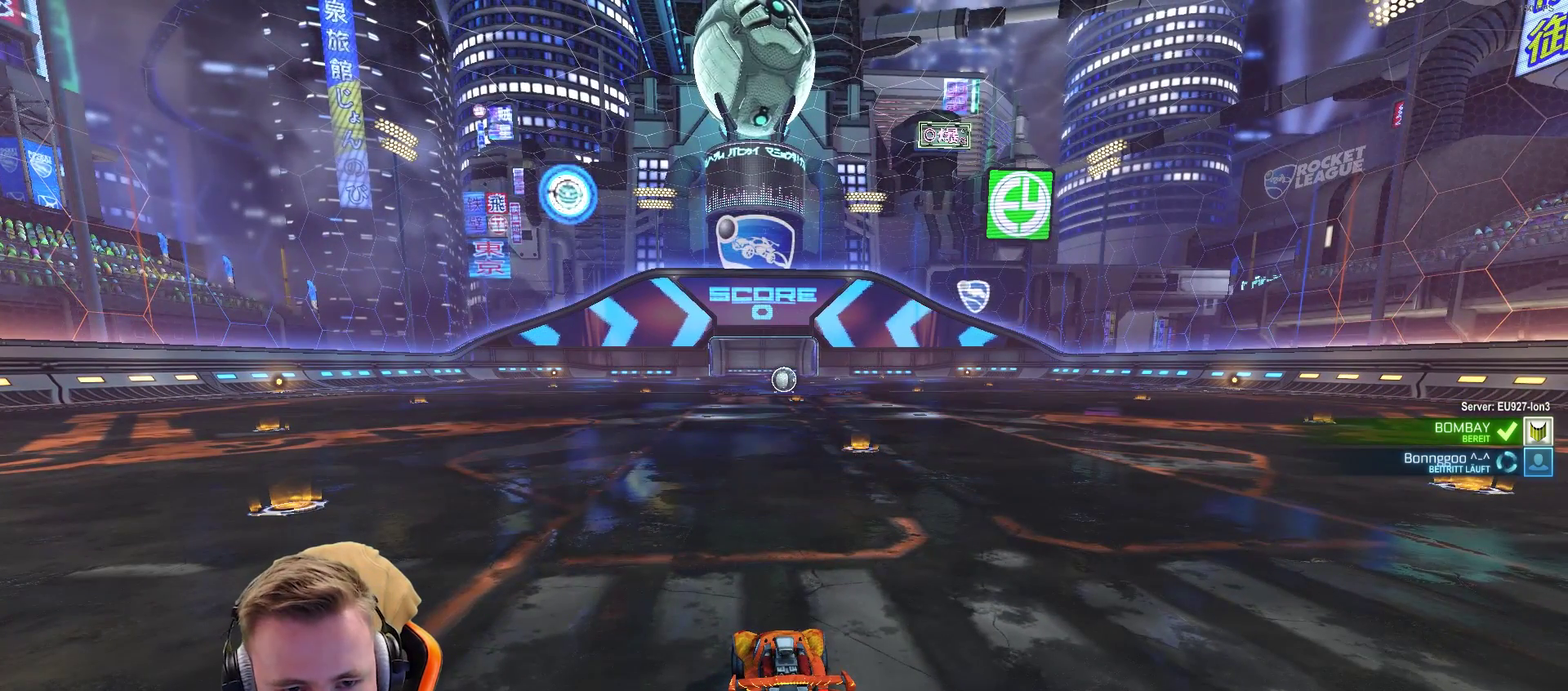
{"buttons": ["R2"], "left_stick": "center", "right_stick": "center", "events": [[267, "R2", "down"]]}
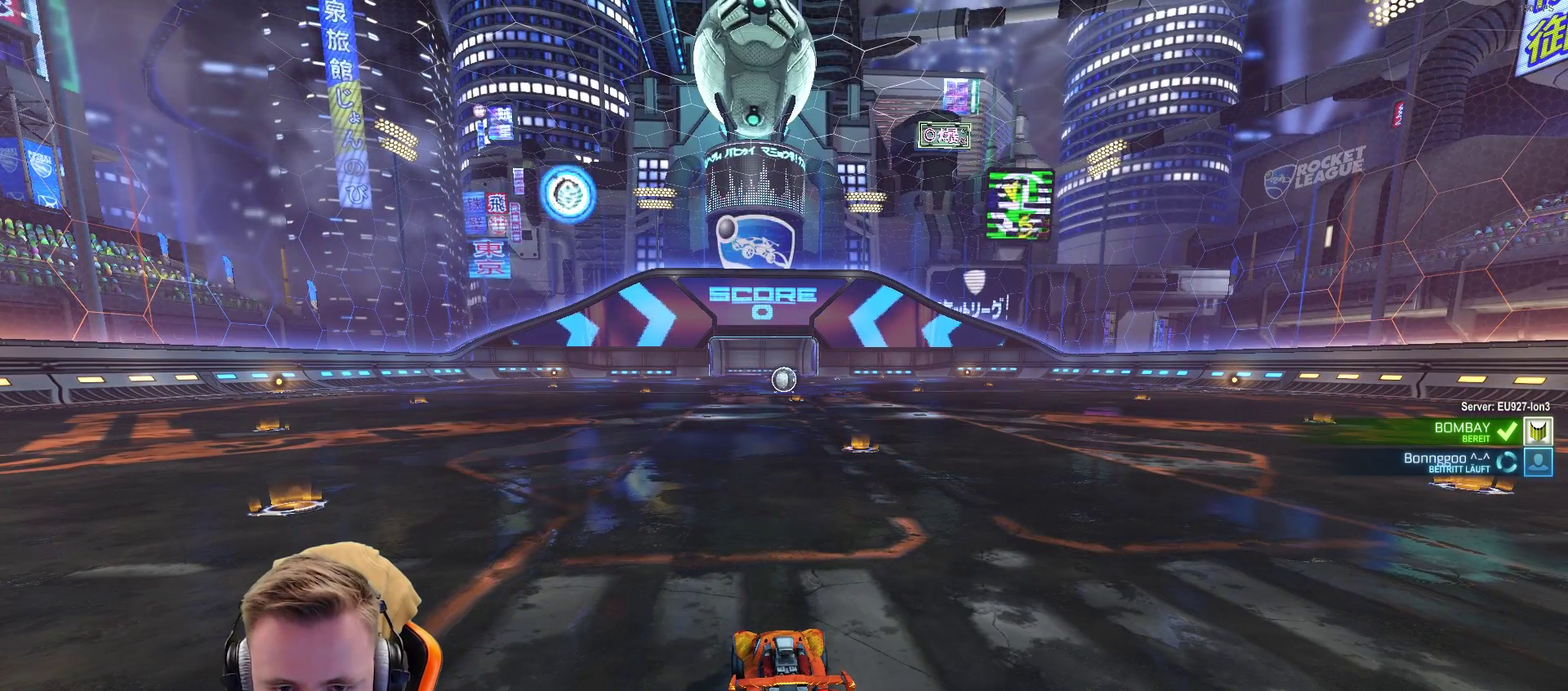
{"buttons": [], "left_stick": "center", "right_stick": "center", "events": [[183, "R2", "up"]]}
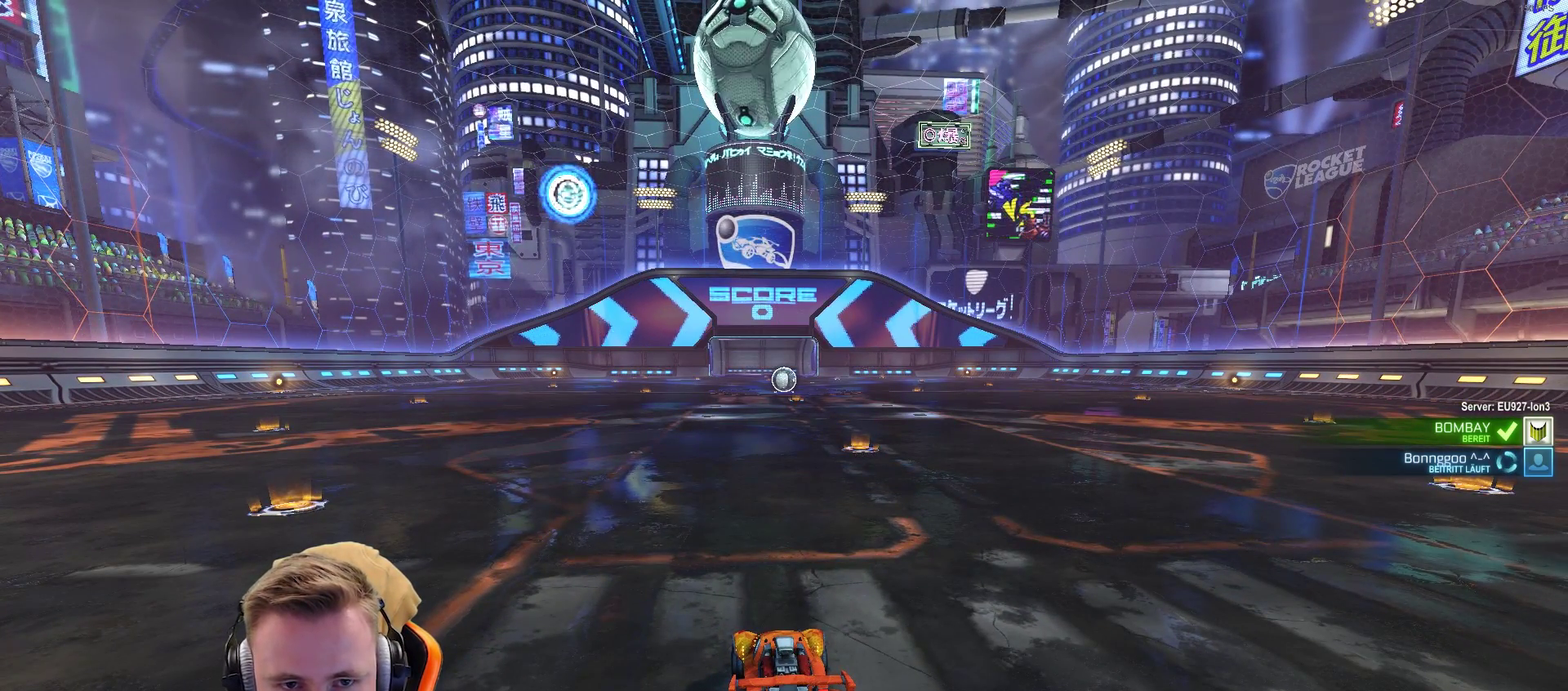
{"buttons": [], "left_stick": "center", "right_stick": "center", "events": []}
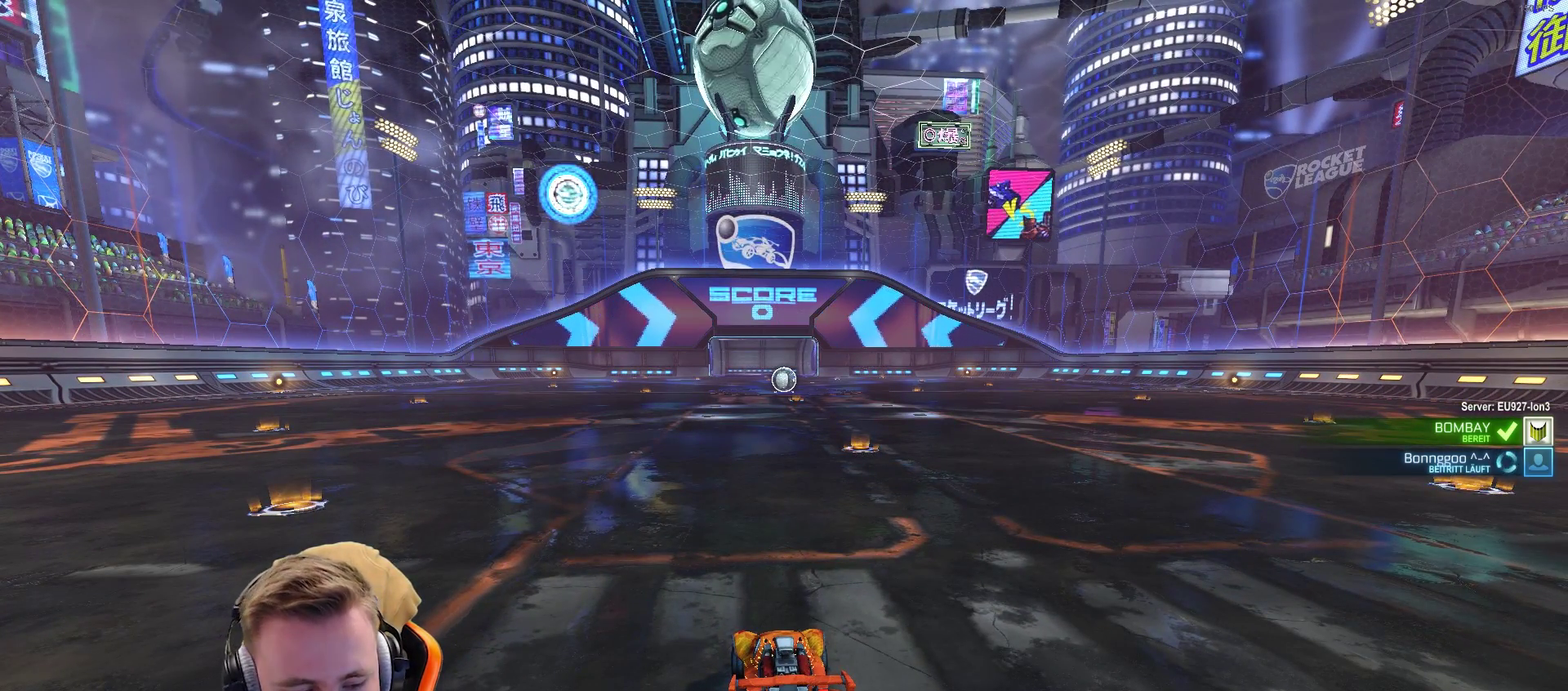
{"buttons": [], "left_stick": "center", "right_stick": "center", "events": []}
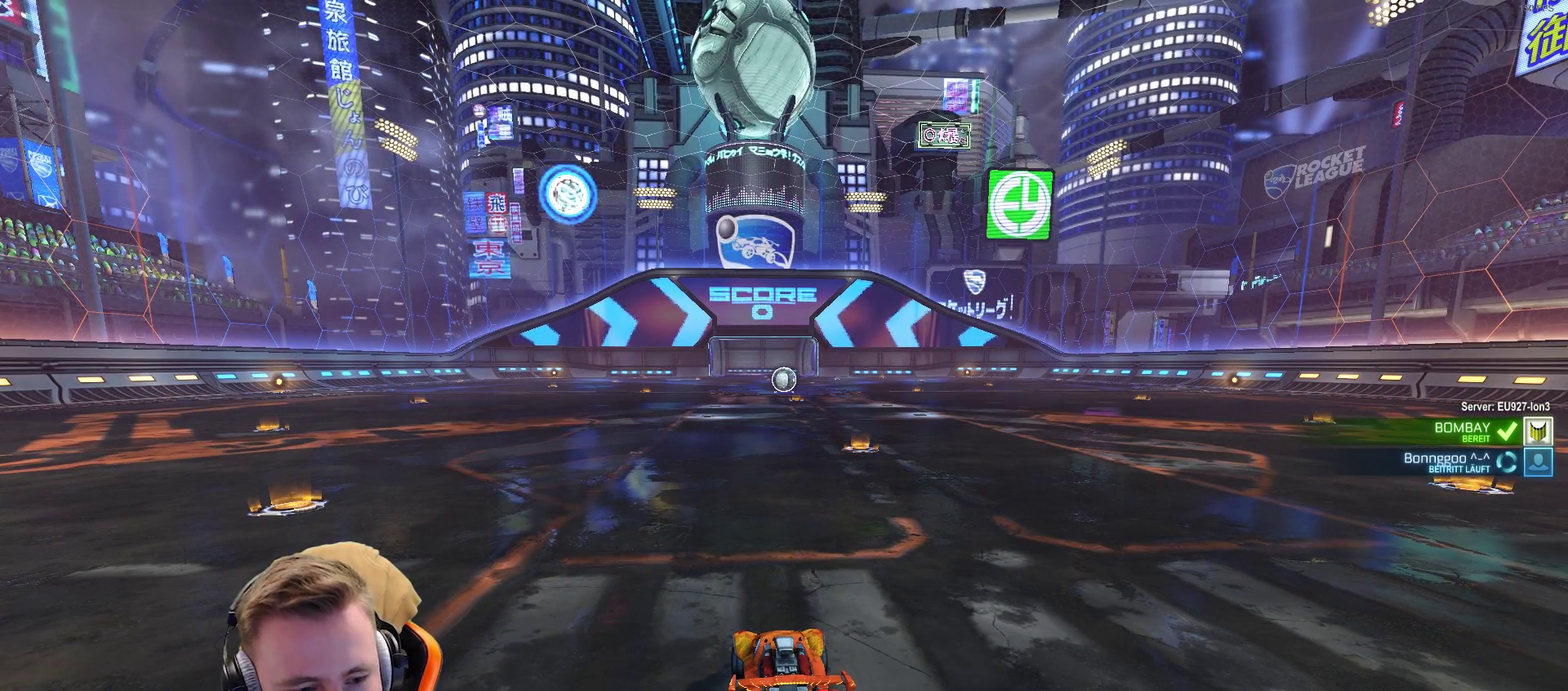
{"buttons": [], "left_stick": "center", "right_stick": "center", "events": []}